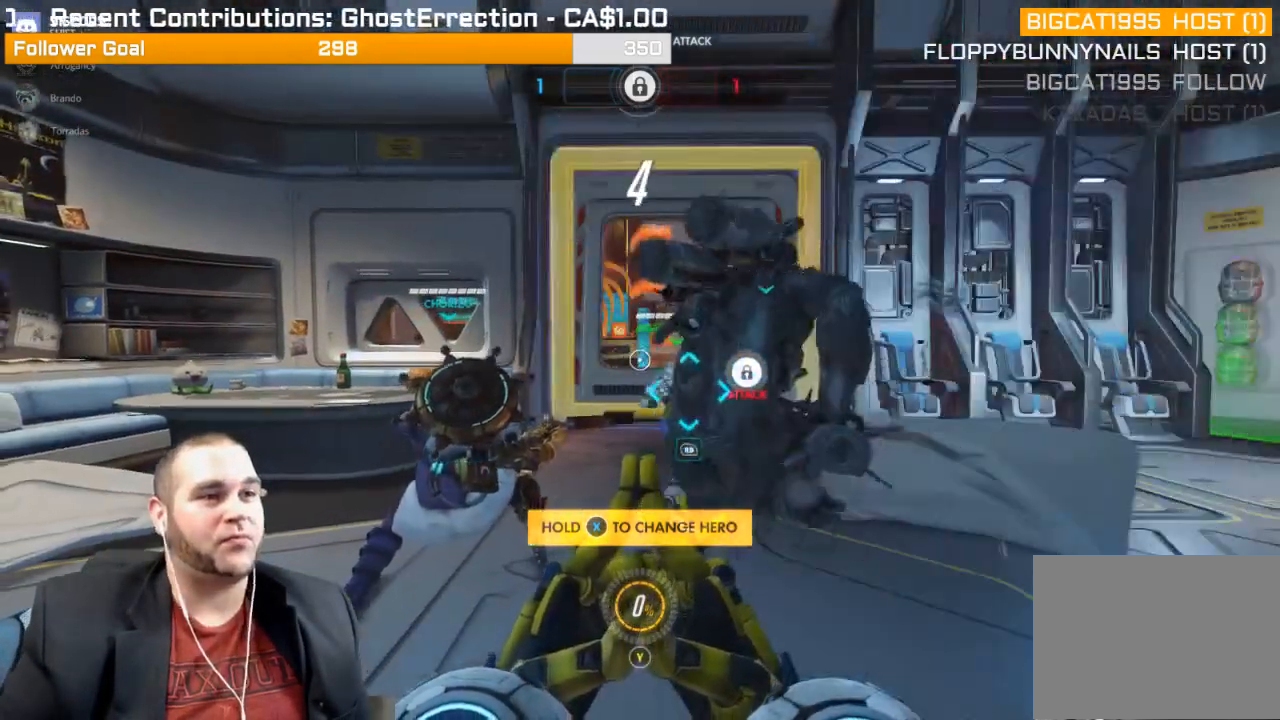
Gameplay with a controller (PlayStation layout); each line is a JSON object with the inputs held at the frame after it. "events" lists button and stick changes between this image and that frame as [ms after this image, input, new state], when the widget could be followed in between. Not read: L3.
{"buttons": [], "left_stick": "up-right", "right_stick": "center", "events": [[83, "left_stick", "up"], [250, "left_stick", "up-right"]]}
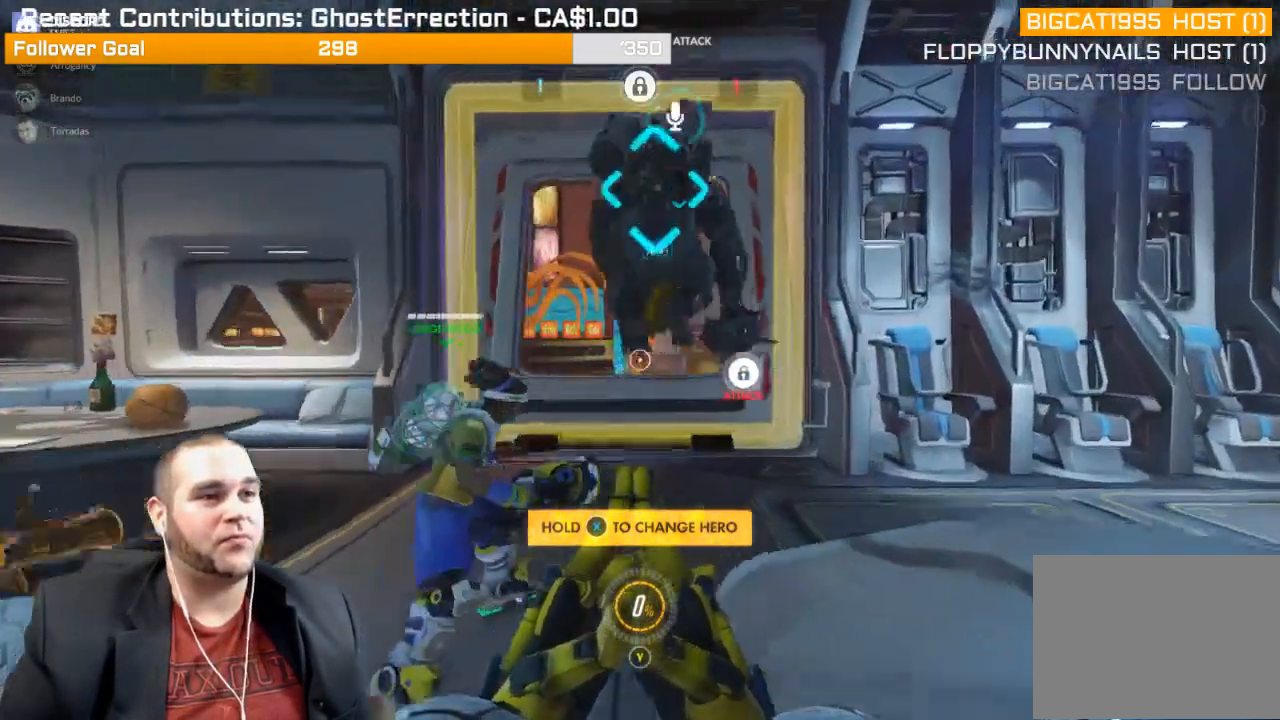
{"buttons": ["R1"], "left_stick": "center", "right_stick": "center", "events": [[117, "left_stick", "center"], [500, "R1", "down"]]}
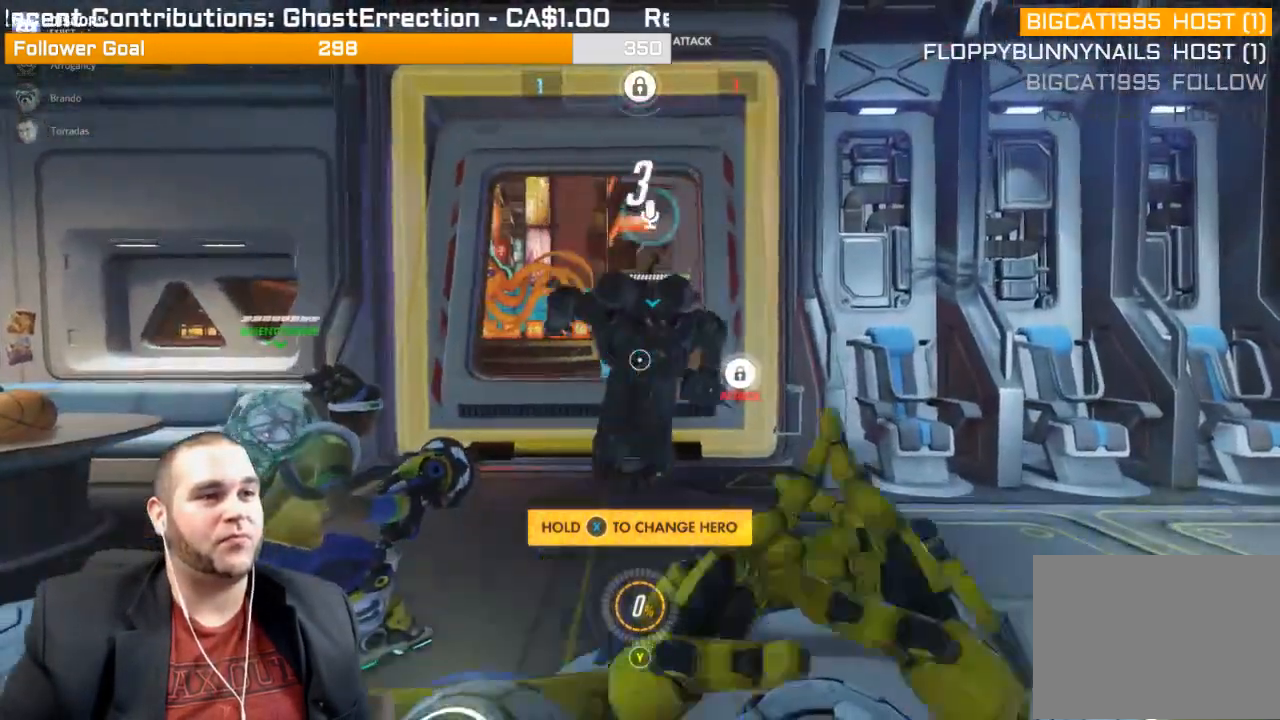
{"buttons": [], "left_stick": "down", "right_stick": "center", "events": [[117, "R1", "up"], [317, "left_stick", "down-left"], [500, "left_stick", "down"]]}
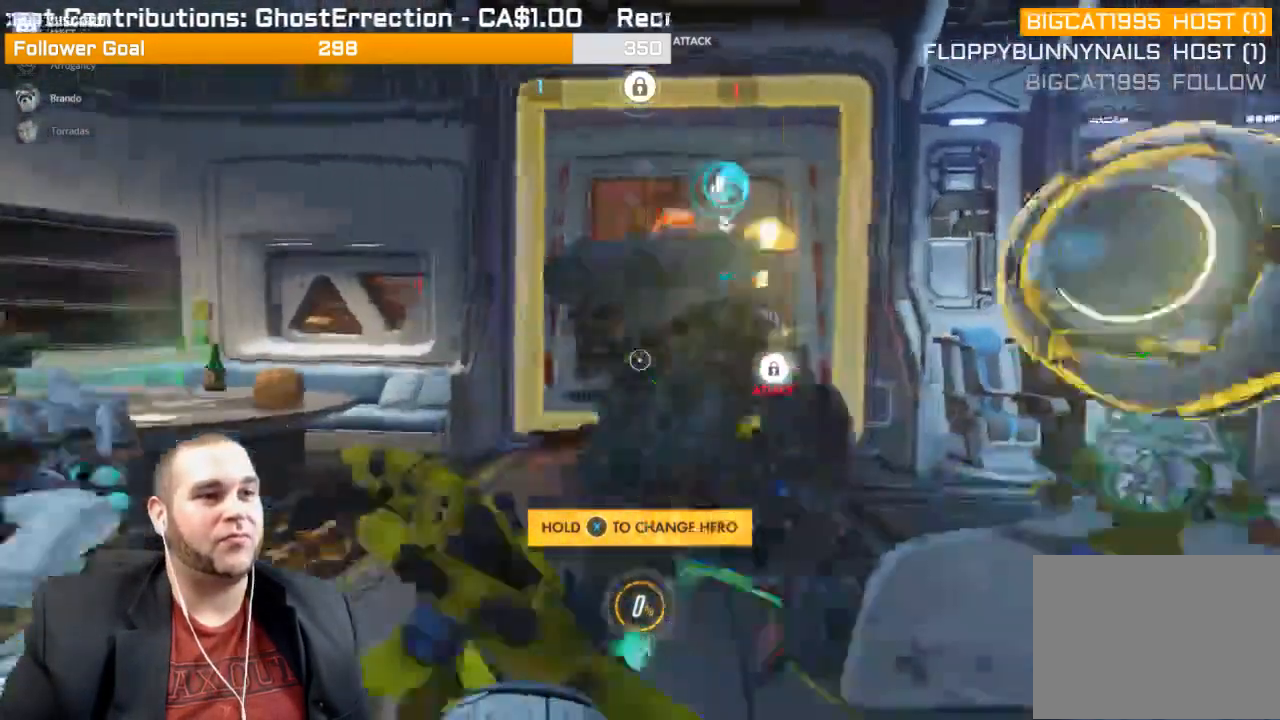
{"buttons": [], "left_stick": "down", "right_stick": "center", "events": []}
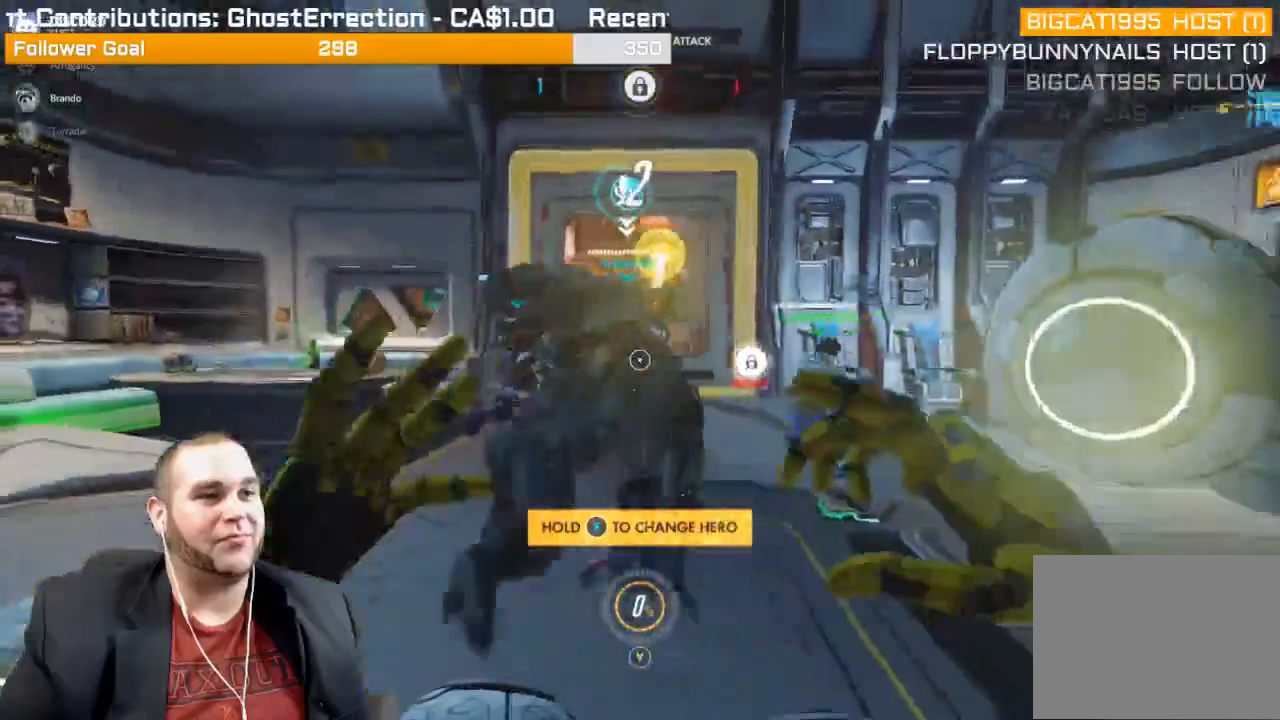
{"buttons": [], "left_stick": "up", "right_stick": "center", "events": [[200, "left_stick", "left"], [250, "left_stick", "center"], [433, "left_stick", "up"]]}
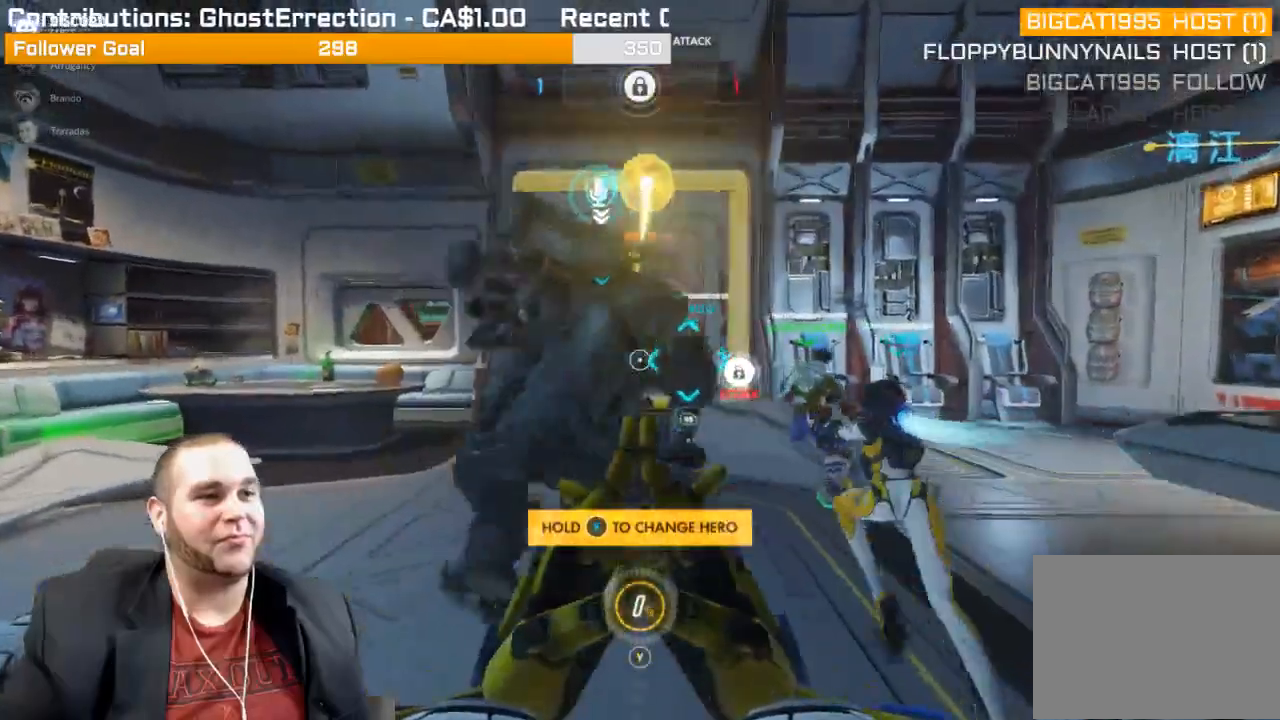
{"buttons": [], "left_stick": "down-left", "right_stick": "center", "events": [[333, "left_stick", "up-left"], [500, "left_stick", "down-left"]]}
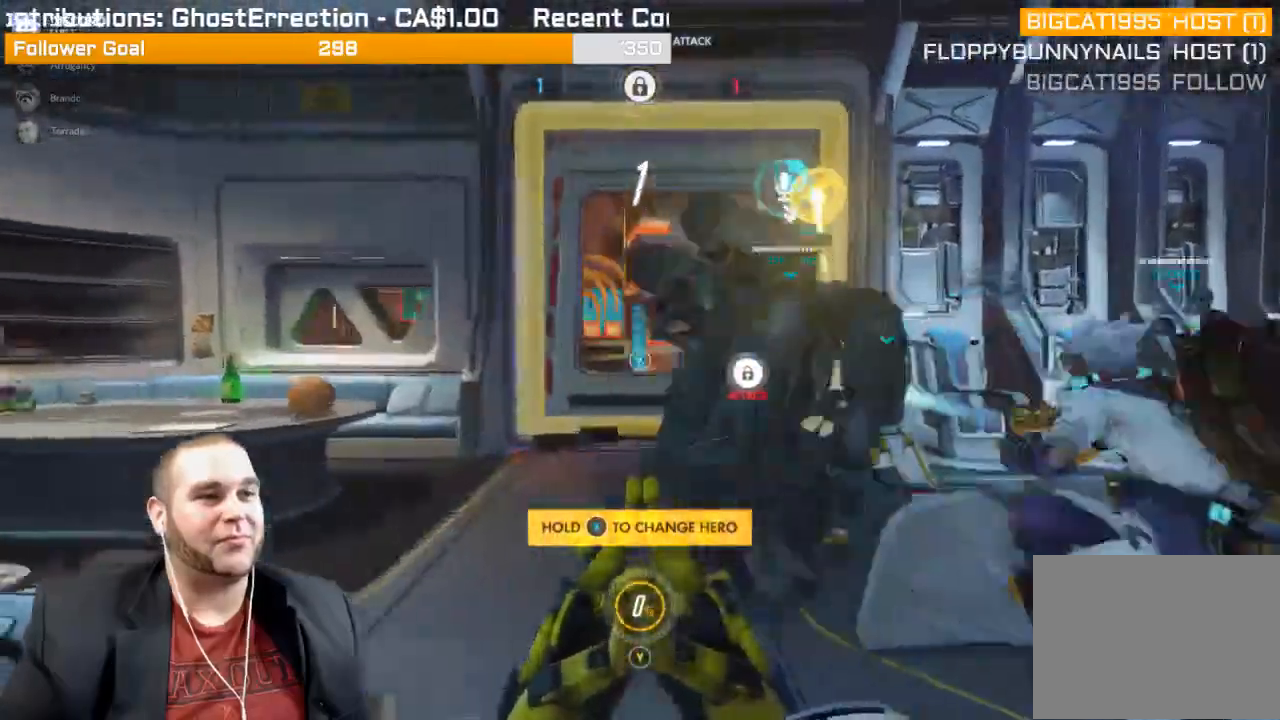
{"buttons": [], "left_stick": "down-right", "right_stick": "center", "events": [[183, "left_stick", "down-right"]]}
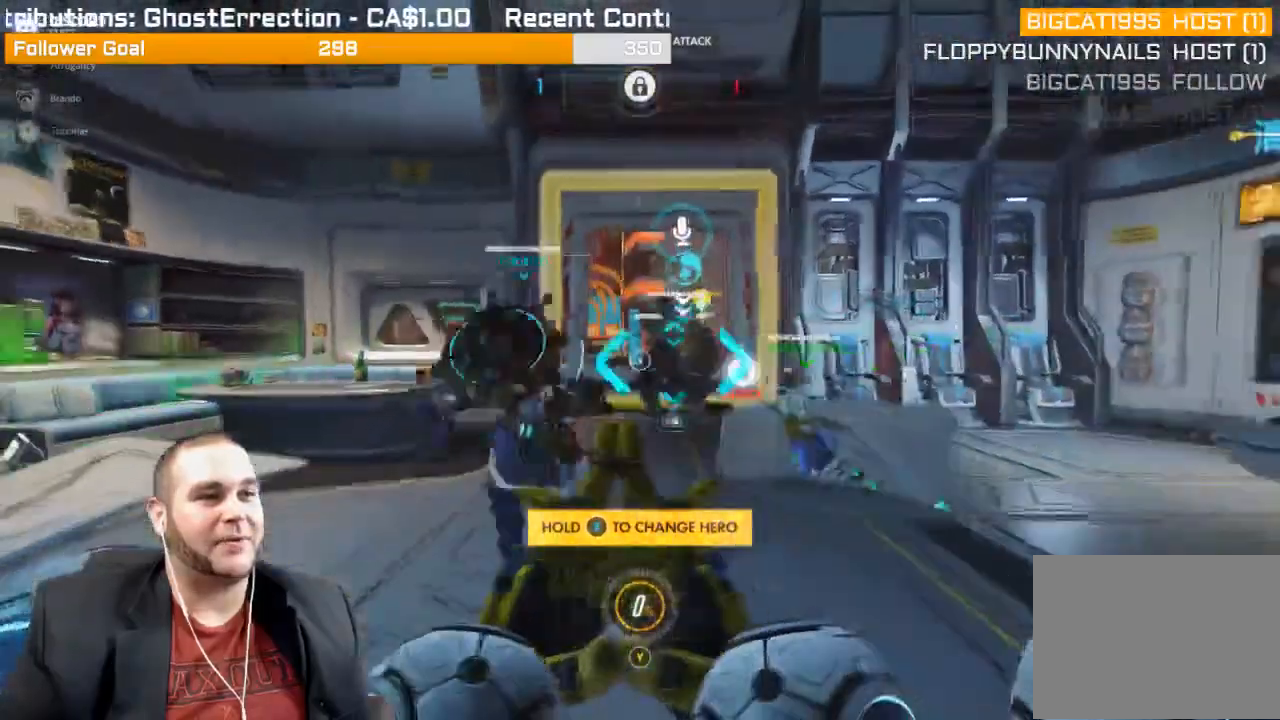
{"buttons": [], "left_stick": "up", "right_stick": "center", "events": [[233, "left_stick", "center"], [317, "left_stick", "up"]]}
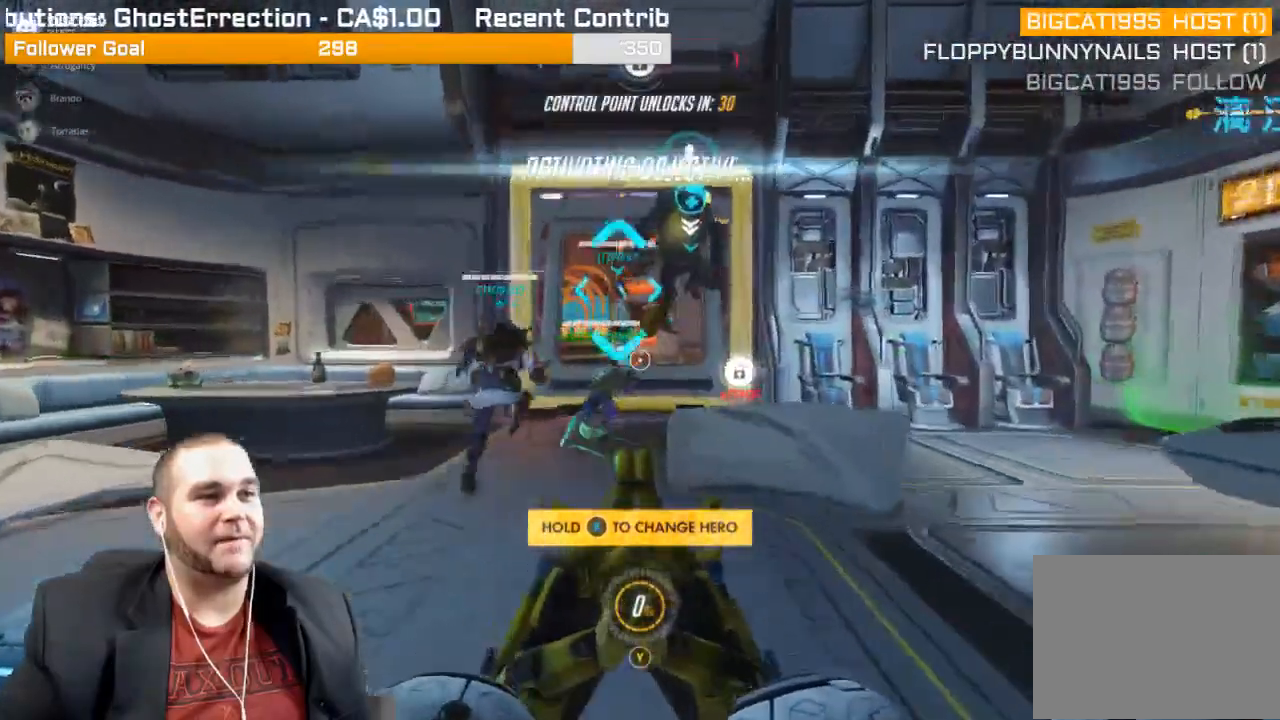
{"buttons": [], "left_stick": "up", "right_stick": "center", "events": []}
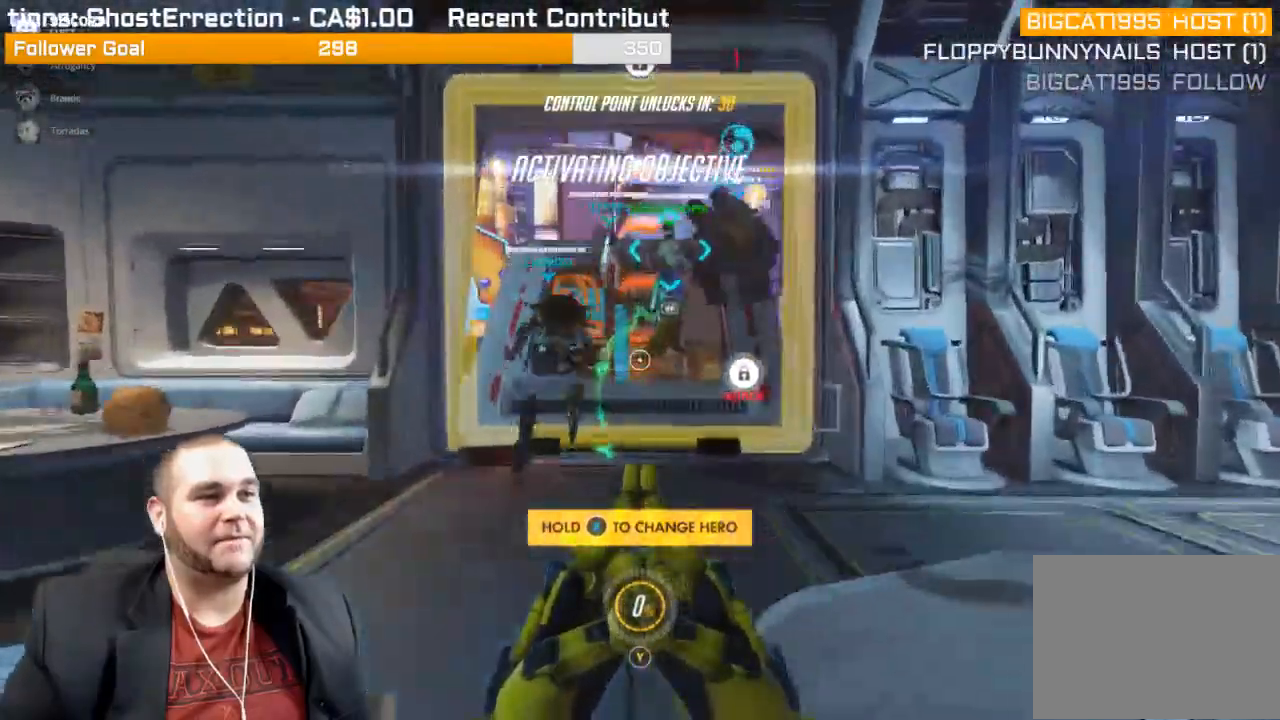
{"buttons": [], "left_stick": "up", "right_stick": "center", "events": []}
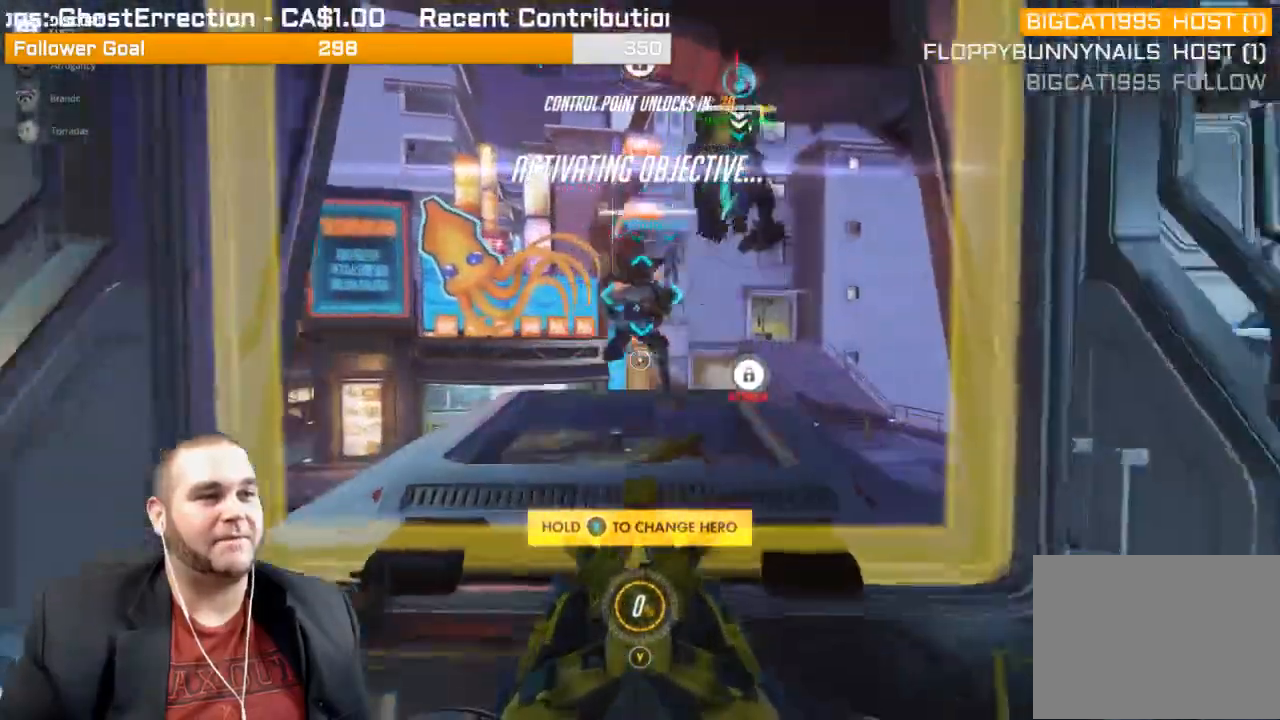
{"buttons": [], "left_stick": "up", "right_stick": "center", "events": []}
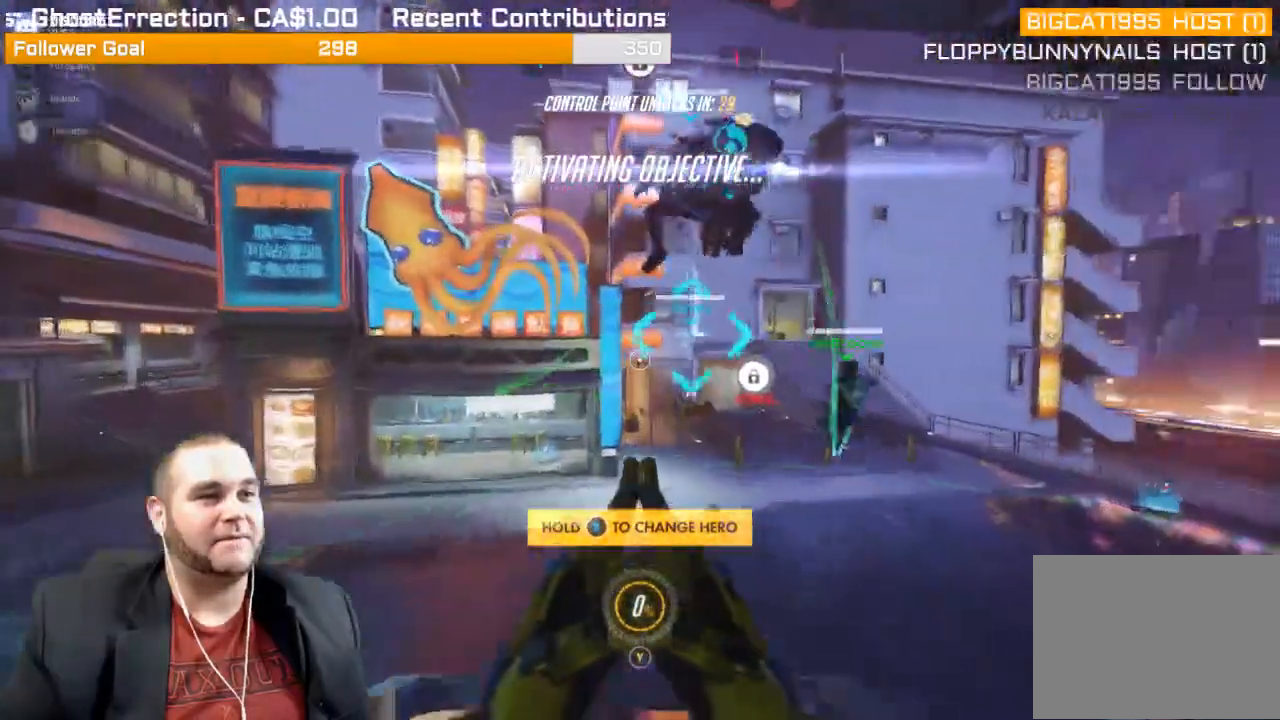
{"buttons": [], "left_stick": "up", "right_stick": "center", "events": []}
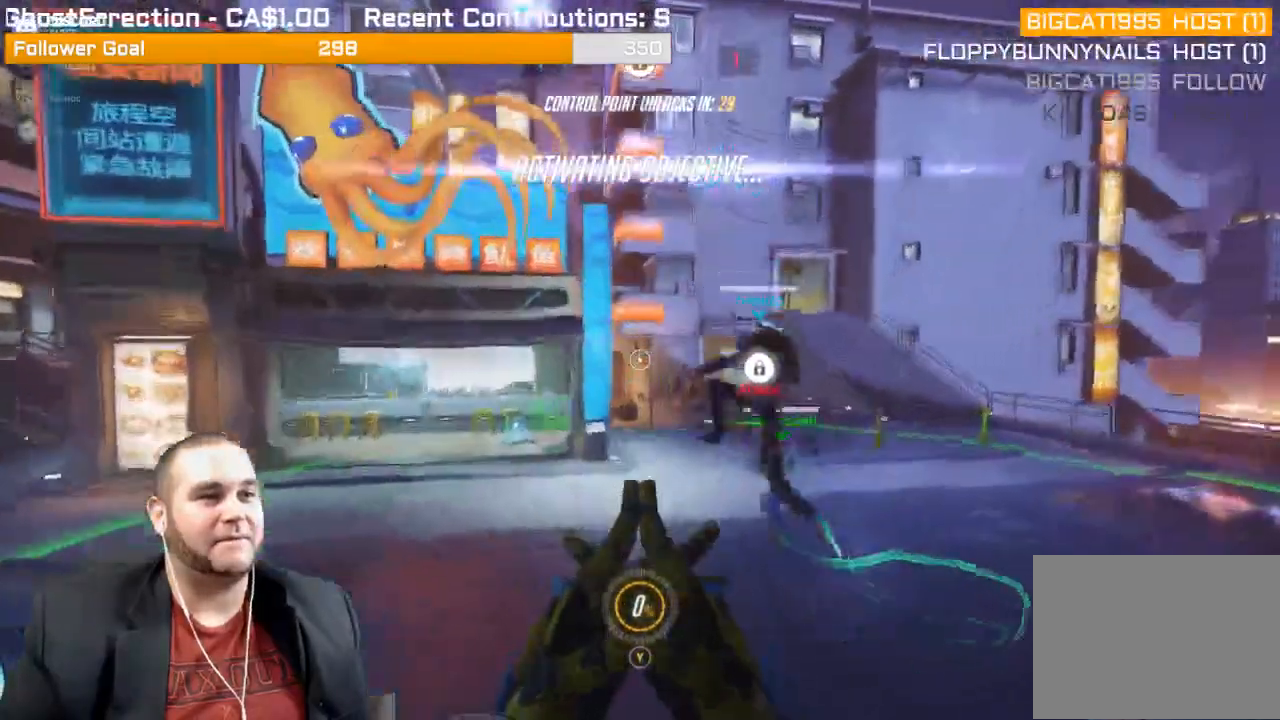
{"buttons": [], "left_stick": "up", "right_stick": "center", "events": []}
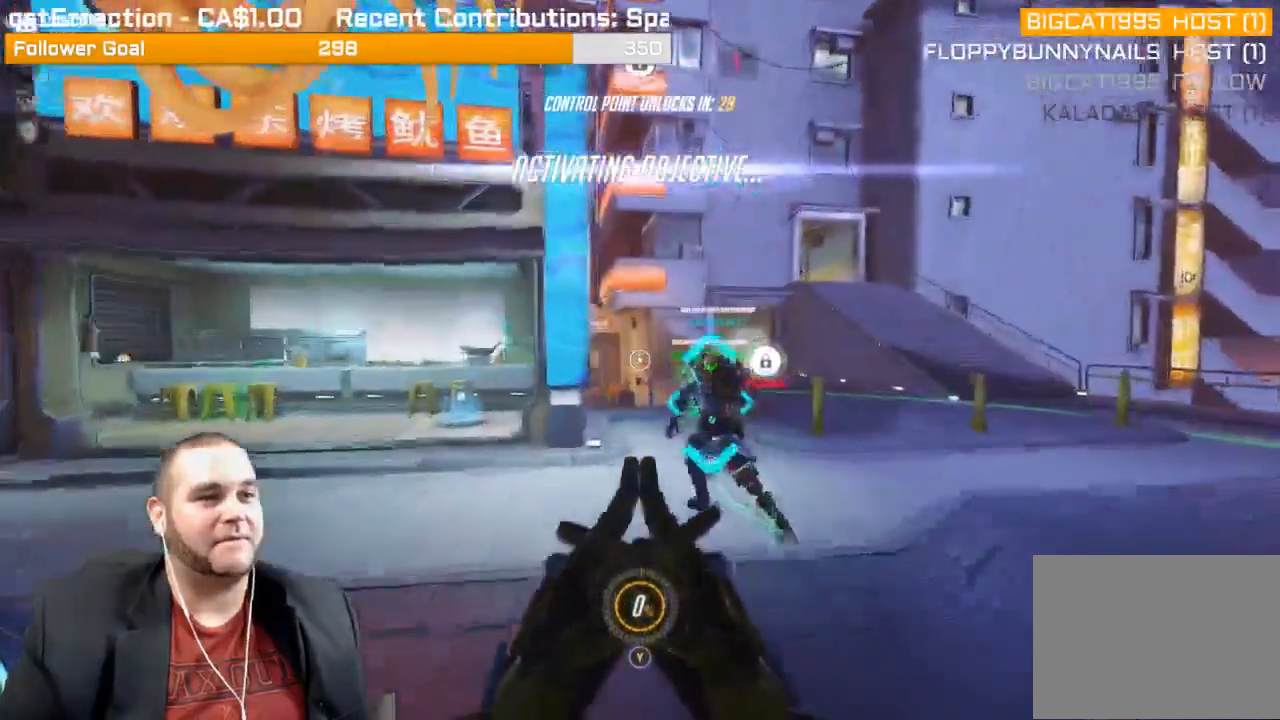
{"buttons": ["R1"], "left_stick": "up", "right_stick": "center", "events": [[383, "R1", "down"]]}
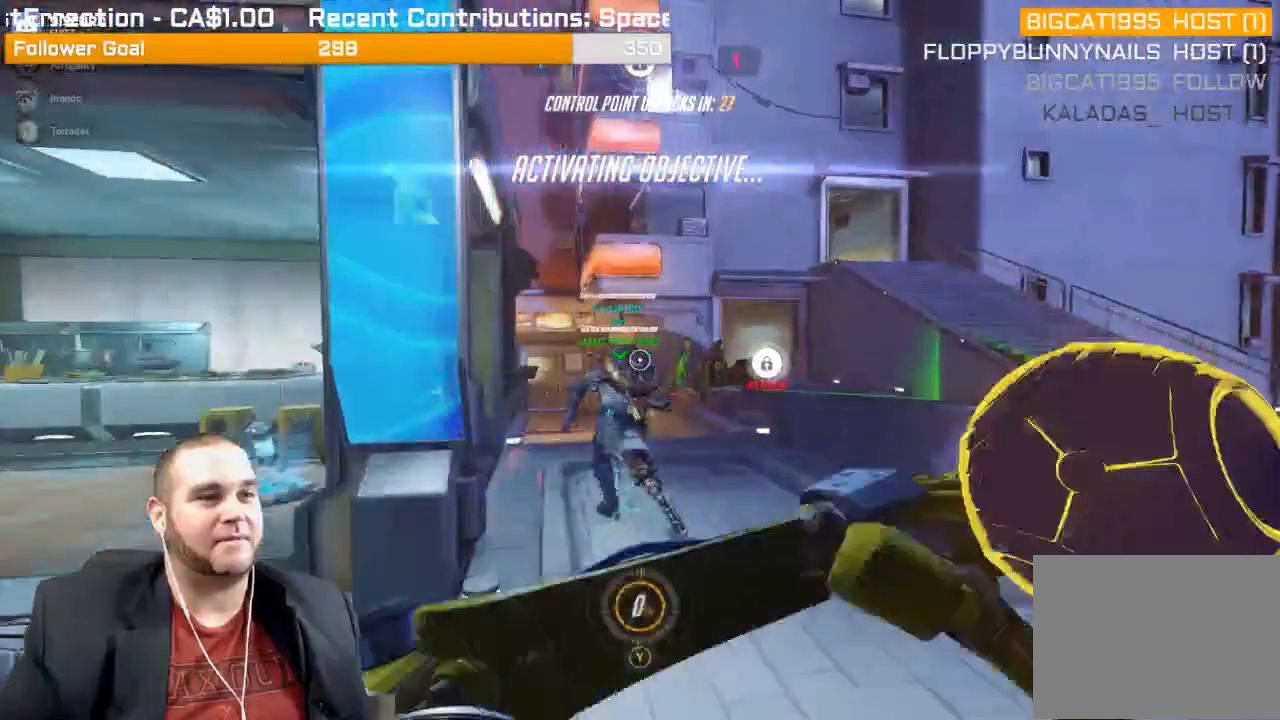
{"buttons": [], "left_stick": "up", "right_stick": "center", "events": [[83, "R1", "up"], [233, "right_stick", "left"], [433, "right_stick", "center"]]}
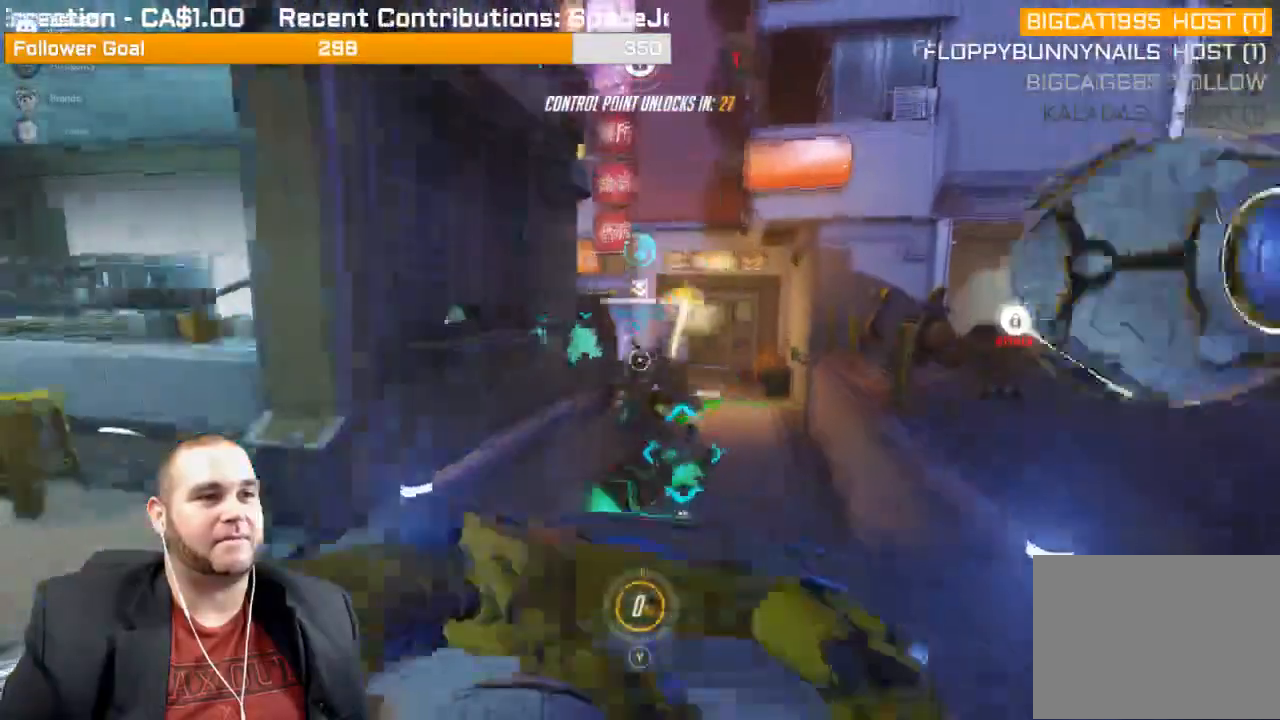
{"buttons": [], "left_stick": "up", "right_stick": "center", "events": [[233, "SQUARE", "down"], [333, "SQUARE", "up"]]}
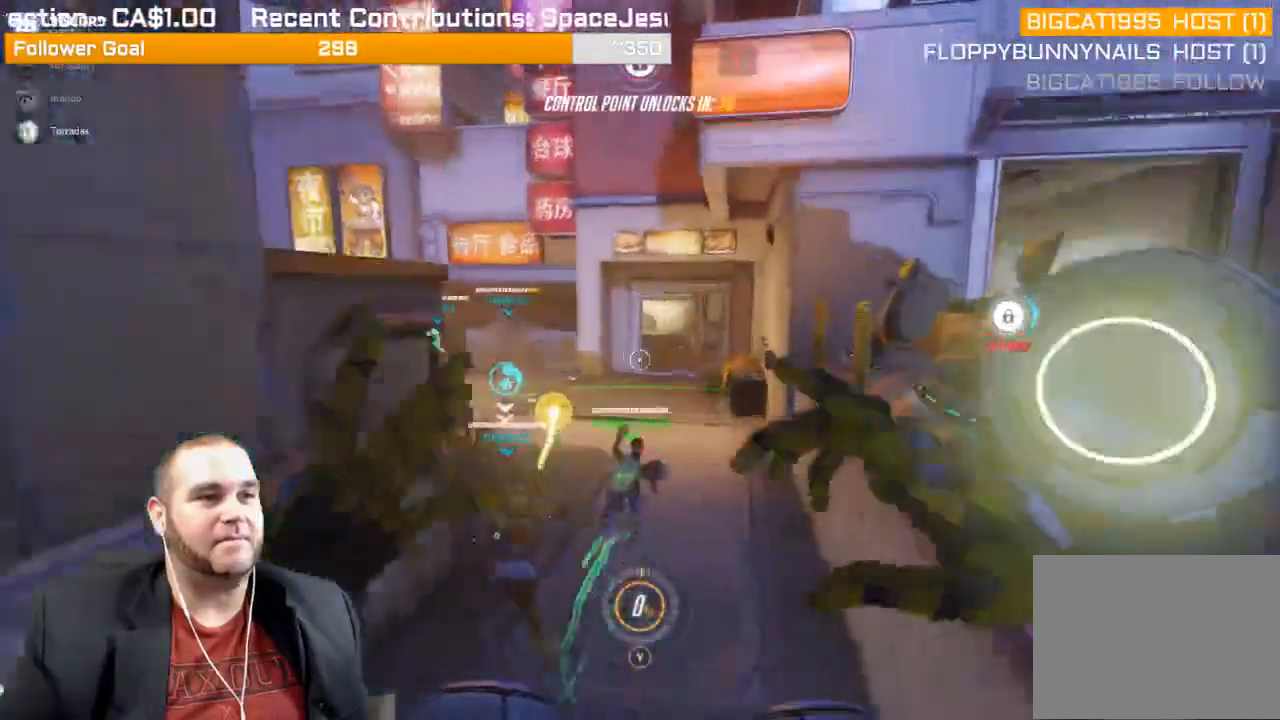
{"buttons": ["R1"], "left_stick": "up", "right_stick": "center", "events": [[283, "right_stick", "left"], [333, "right_stick", "center"], [483, "R1", "down"]]}
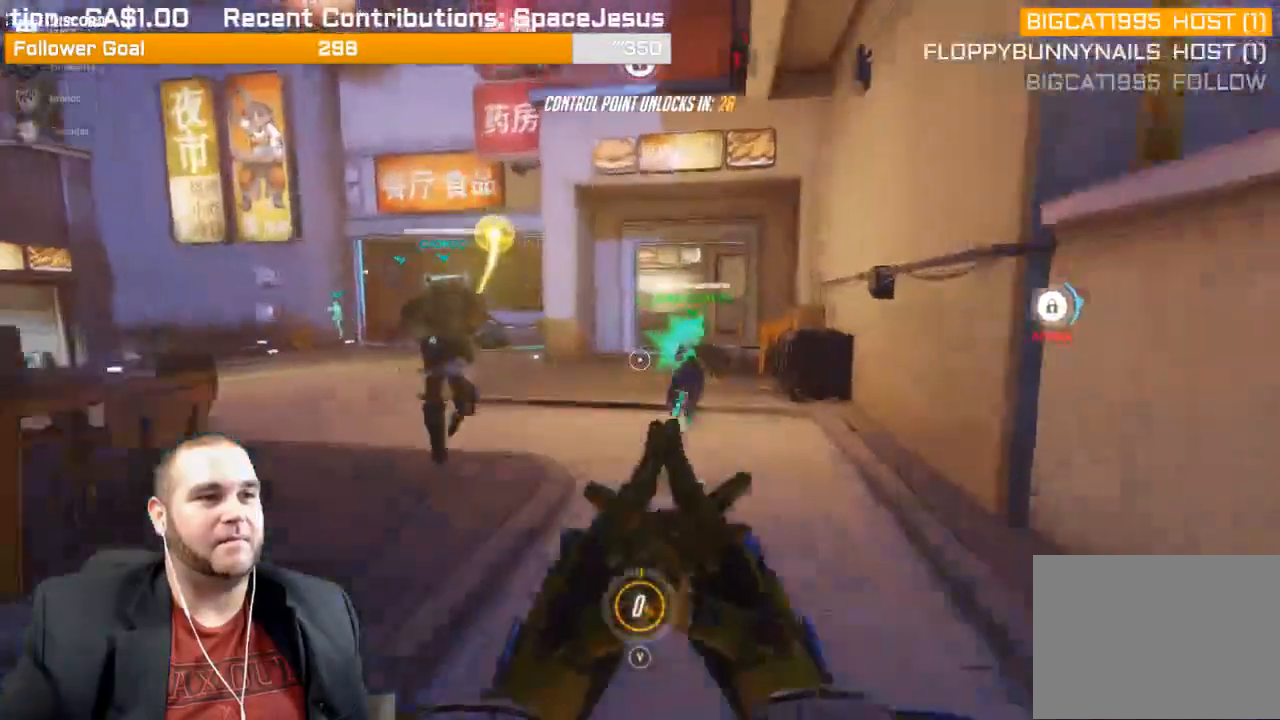
{"buttons": [], "left_stick": "up", "right_stick": "center", "events": [[150, "R1", "up"]]}
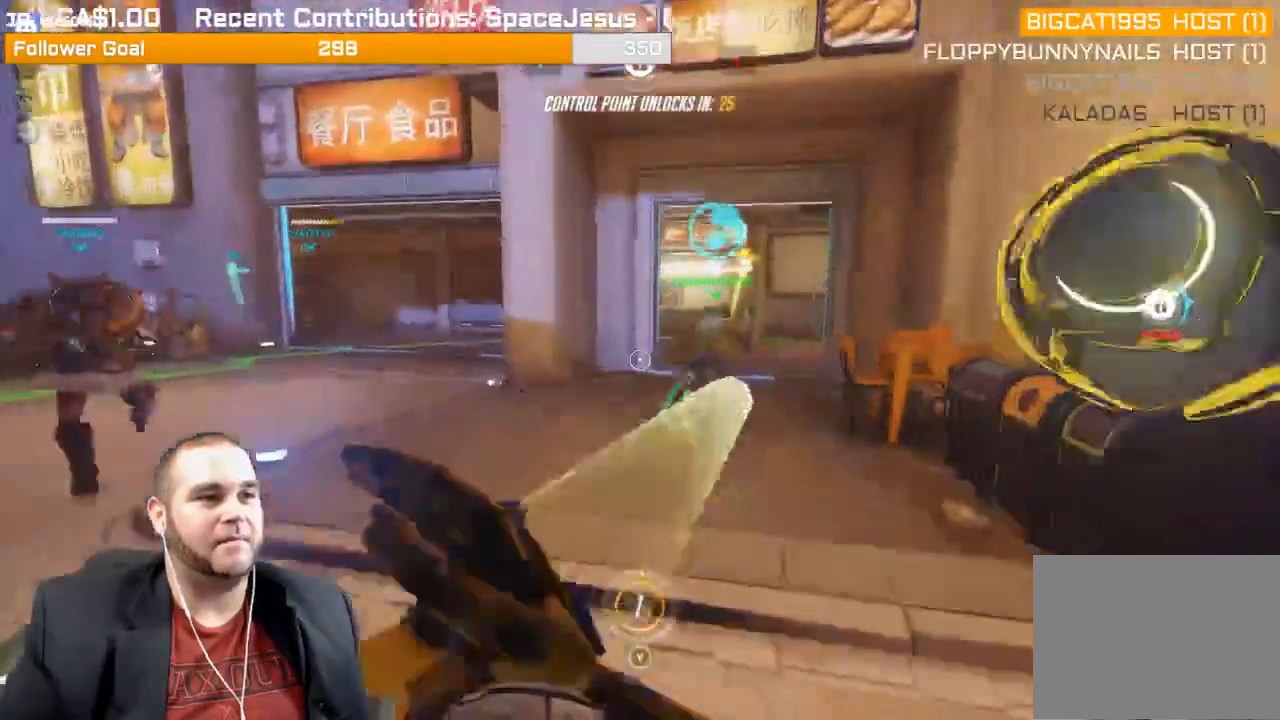
{"buttons": [], "left_stick": "up", "right_stick": "center", "events": [[100, "SQUARE", "down"], [217, "SQUARE", "up"]]}
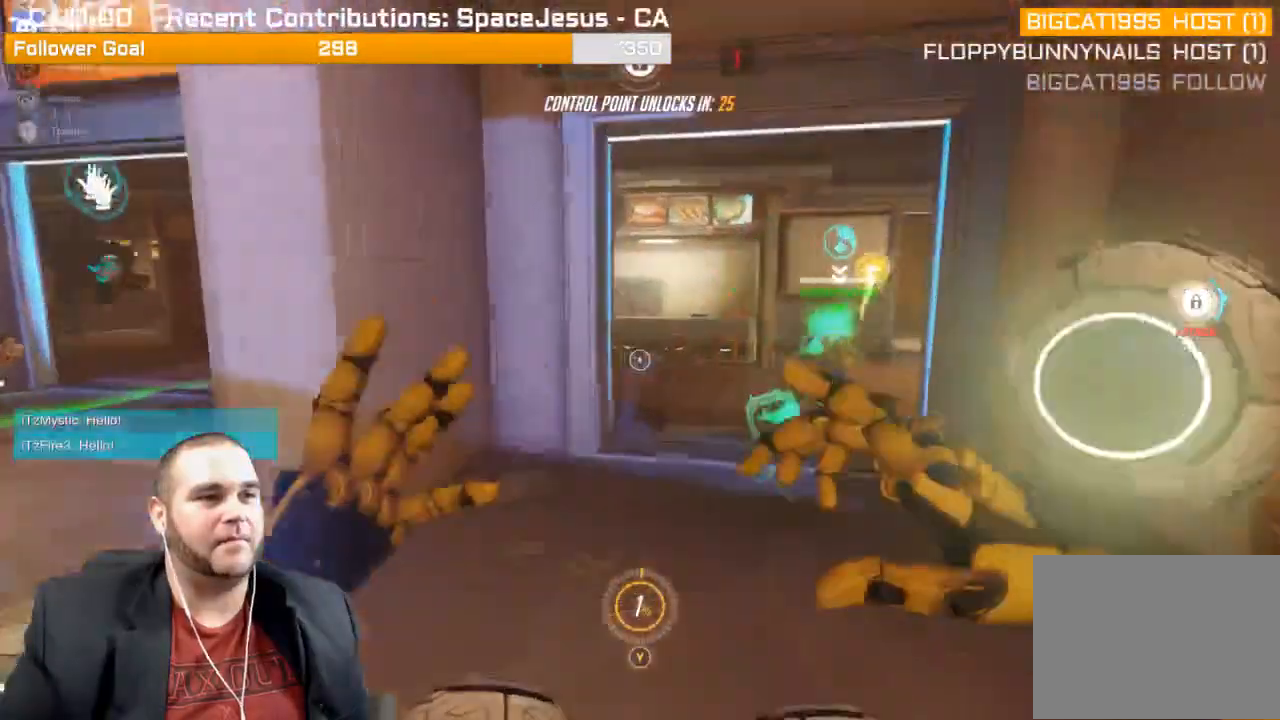
{"buttons": [], "left_stick": "up-right", "right_stick": "center", "events": [[133, "right_stick", "left"], [317, "right_stick", "center"], [367, "left_stick", "up-right"]]}
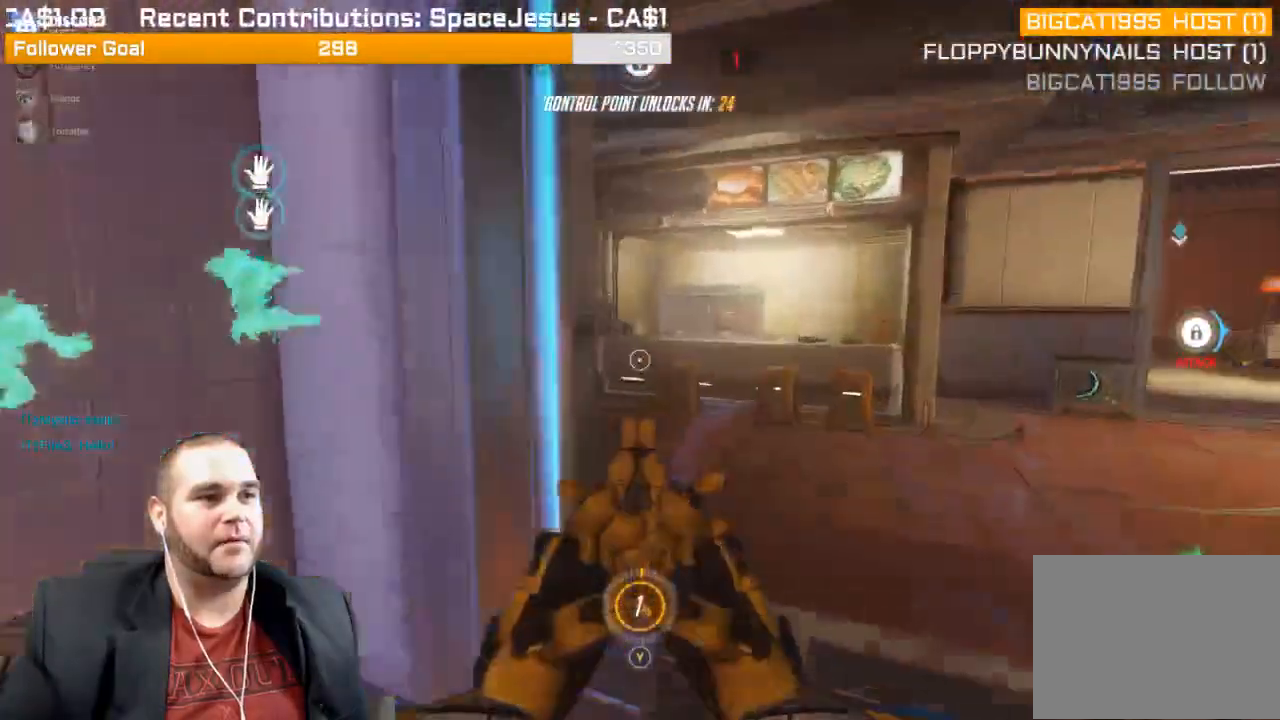
{"buttons": [], "left_stick": "up-right", "right_stick": "right", "events": [[100, "right_stick", "right"]]}
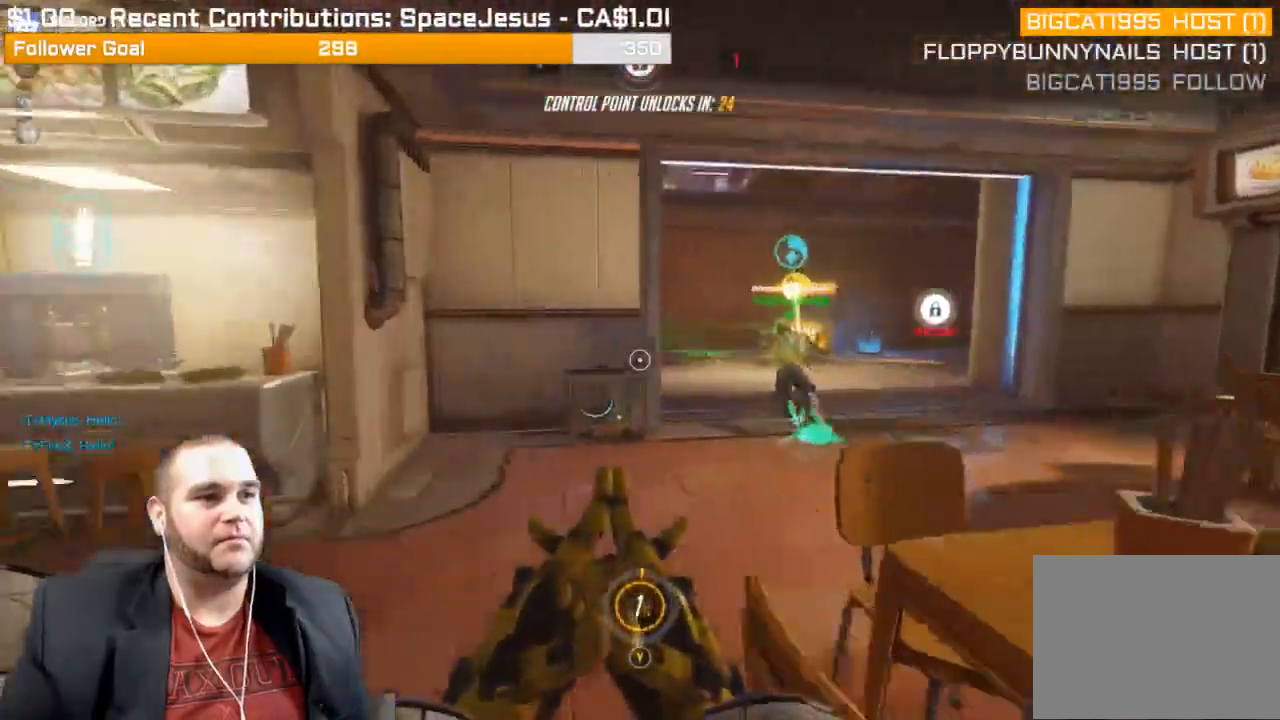
{"buttons": ["L2"], "left_stick": "up-right", "right_stick": "center", "events": [[117, "L2", "down"], [117, "right_stick", "center"]]}
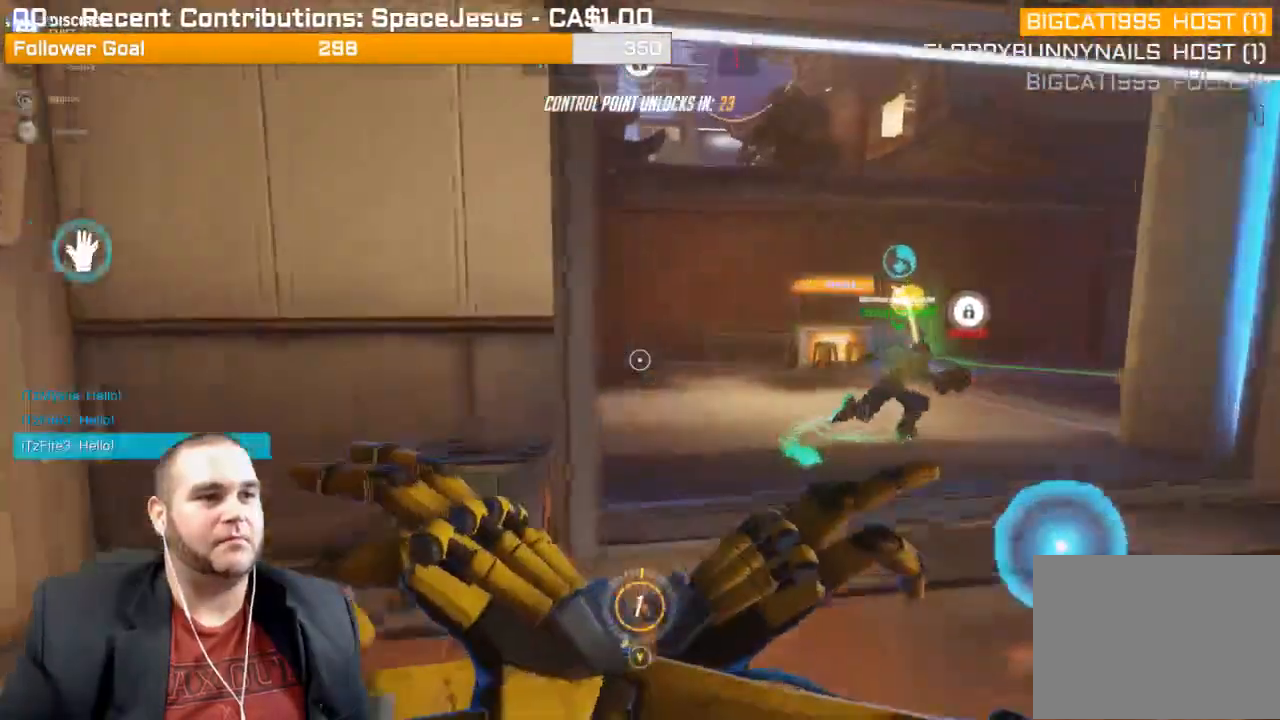
{"buttons": ["L2"], "left_stick": "up", "right_stick": "center", "events": [[217, "left_stick", "up"], [217, "right_stick", "left"], [333, "right_stick", "center"], [417, "L1", "down"], [483, "L1", "up"]]}
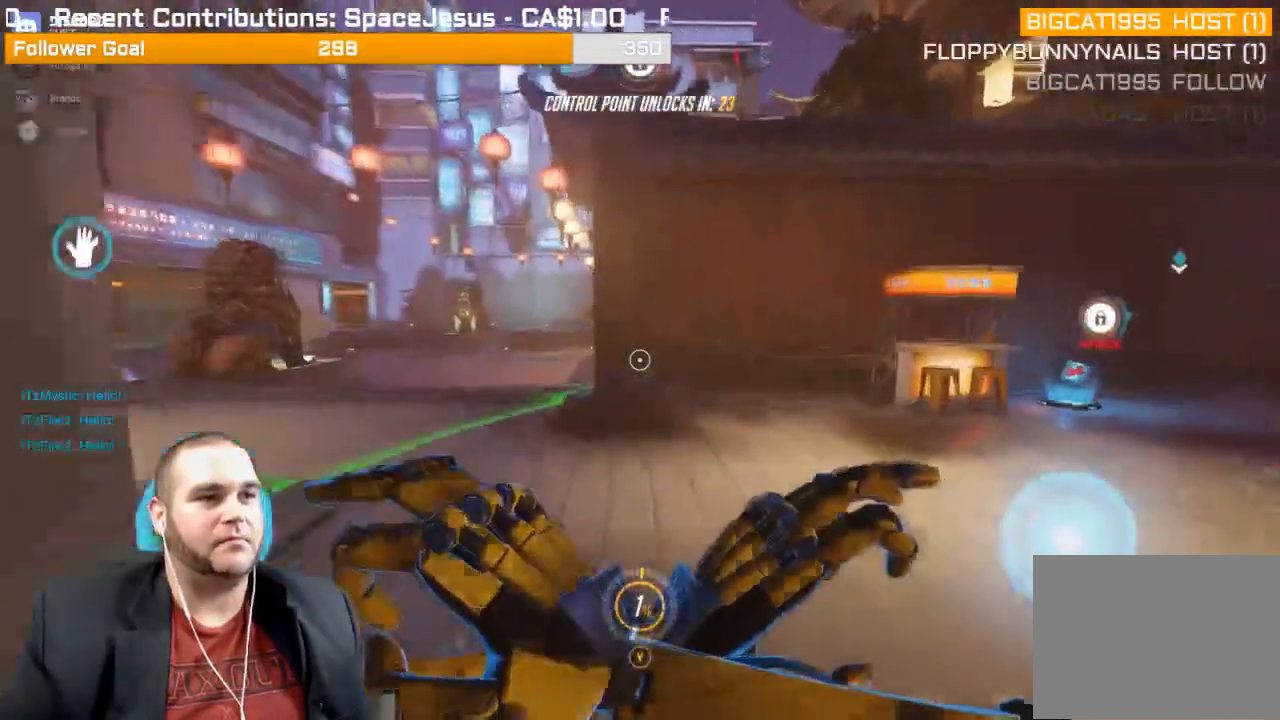
{"buttons": ["L2"], "left_stick": "up-right", "right_stick": "left", "events": [[367, "left_stick", "up-right"], [450, "right_stick", "left"]]}
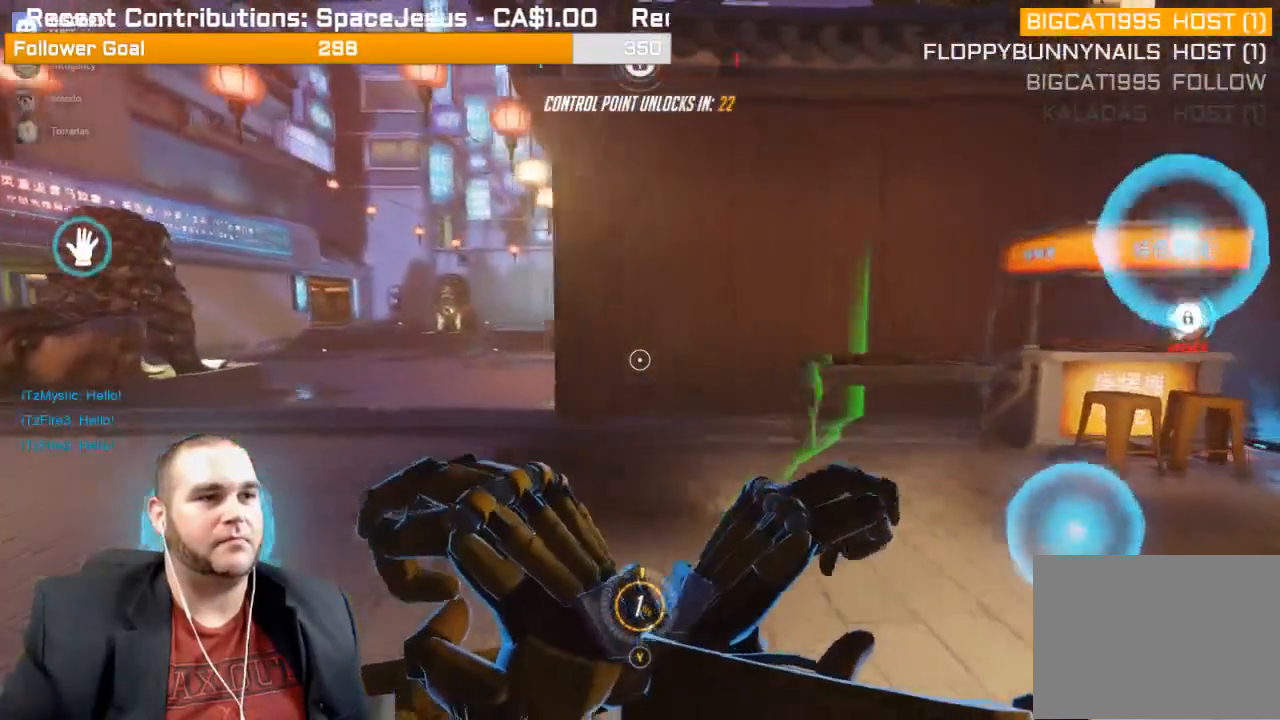
{"buttons": ["L2"], "left_stick": "up", "right_stick": "center", "events": [[317, "right_stick", "center"], [383, "left_stick", "up"]]}
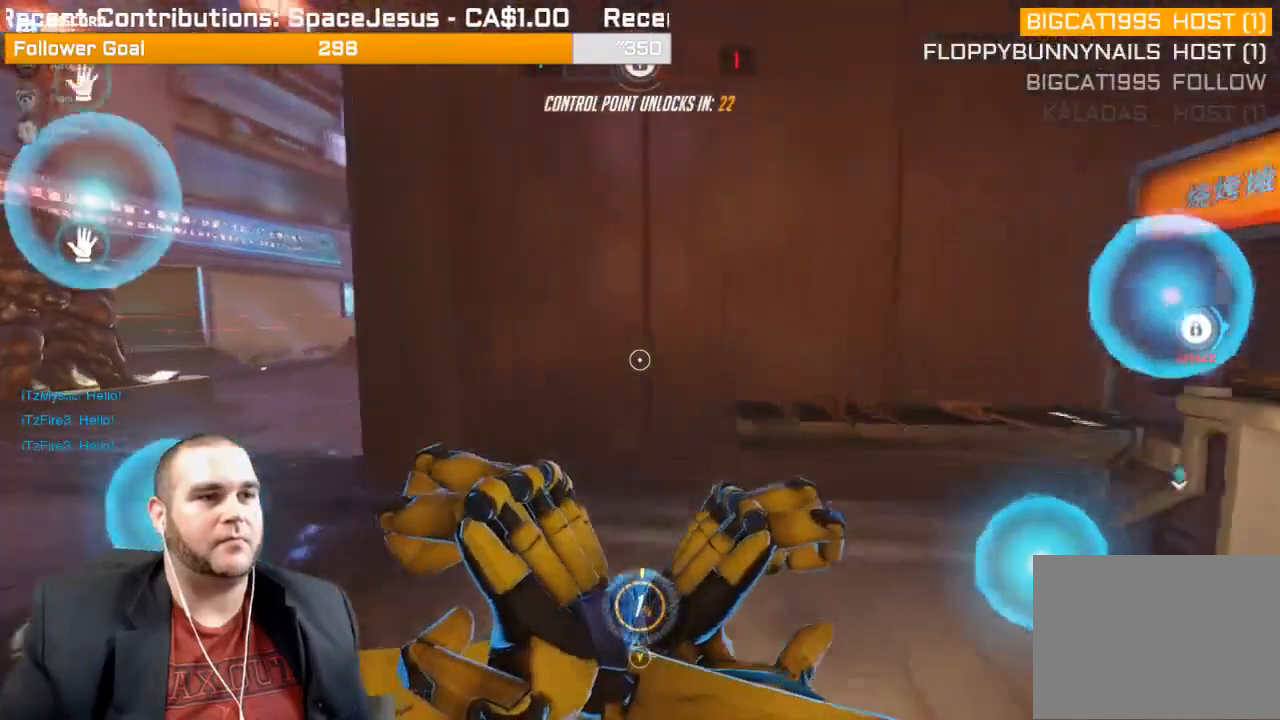
{"buttons": ["L1", "L2"], "left_stick": "down", "right_stick": "center", "events": [[200, "right_stick", "up-right"], [233, "left_stick", "down-left"], [367, "left_stick", "down"], [400, "right_stick", "center"], [467, "L1", "down"]]}
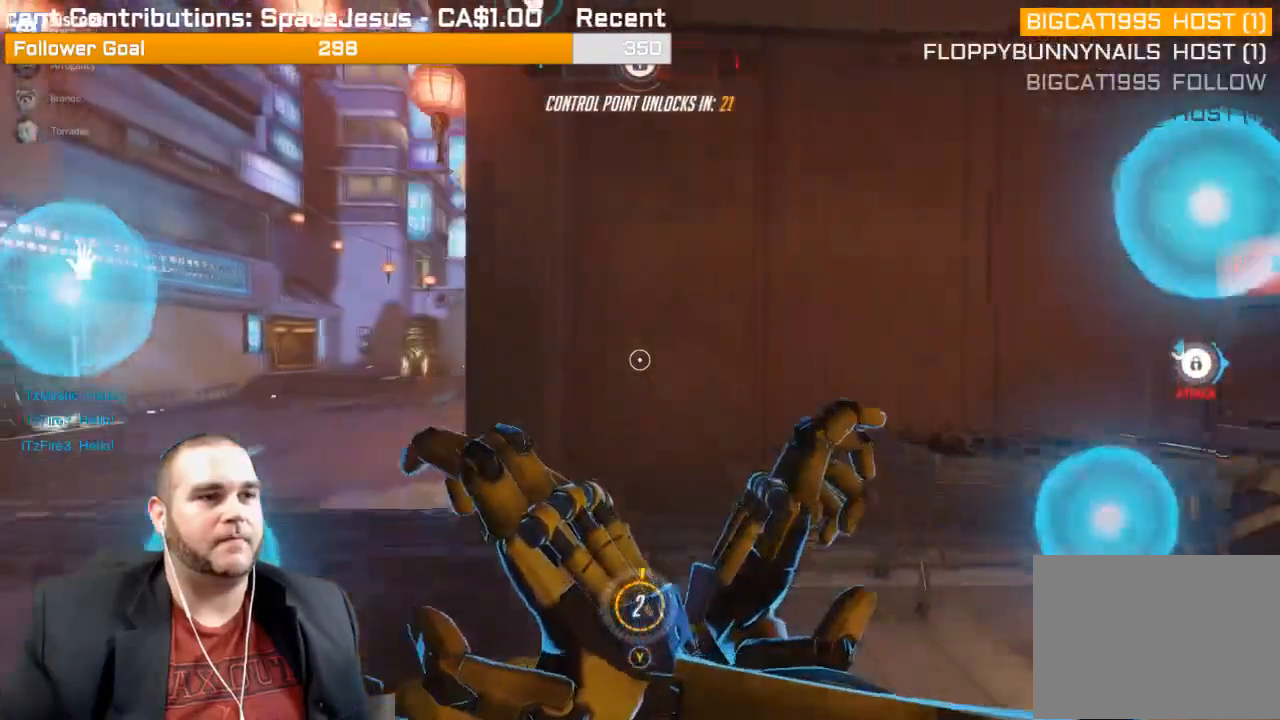
{"buttons": ["L2"], "left_stick": "left", "right_stick": "center", "events": [[33, "L1", "up"], [83, "L1", "down"], [133, "L1", "up"], [233, "left_stick", "down-left"], [350, "left_stick", "left"]]}
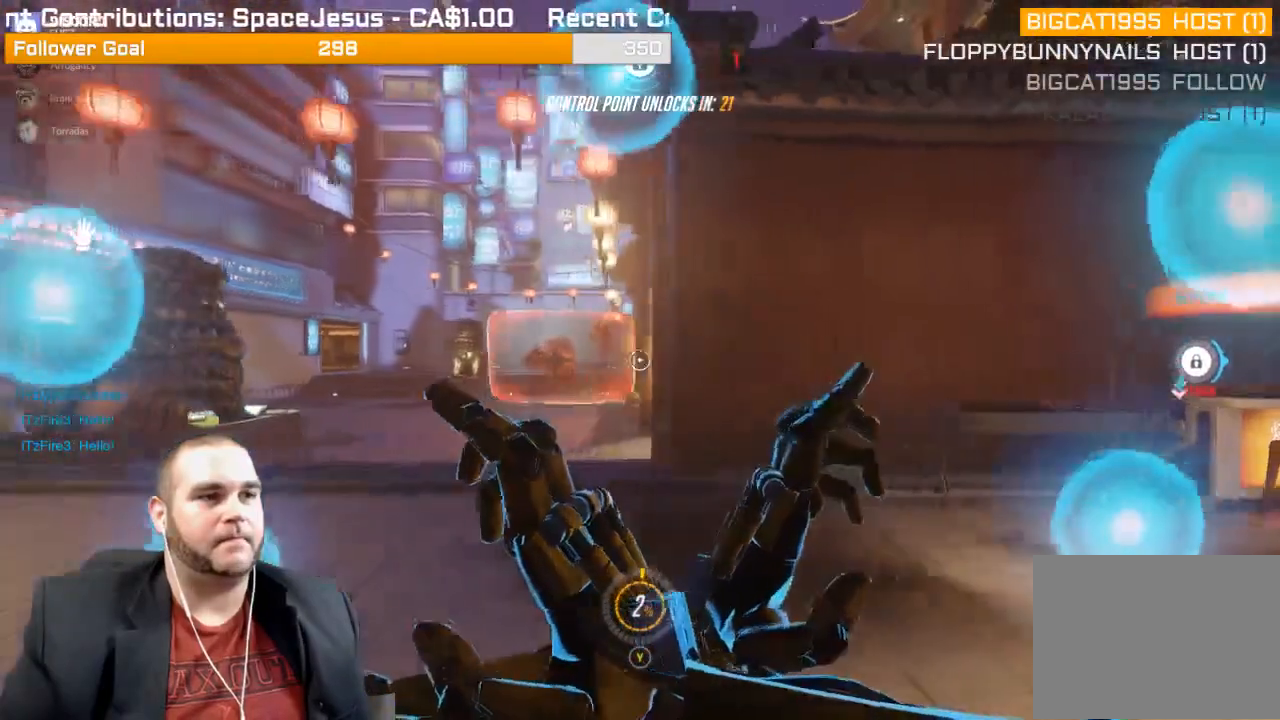
{"buttons": ["L1", "R2"], "left_stick": "left", "right_stick": "center", "events": [[100, "right_stick", "left"], [233, "R2", "down"], [267, "right_stick", "center"], [350, "right_stick", "right"], [383, "L2", "up"], [450, "L1", "down"], [450, "right_stick", "center"]]}
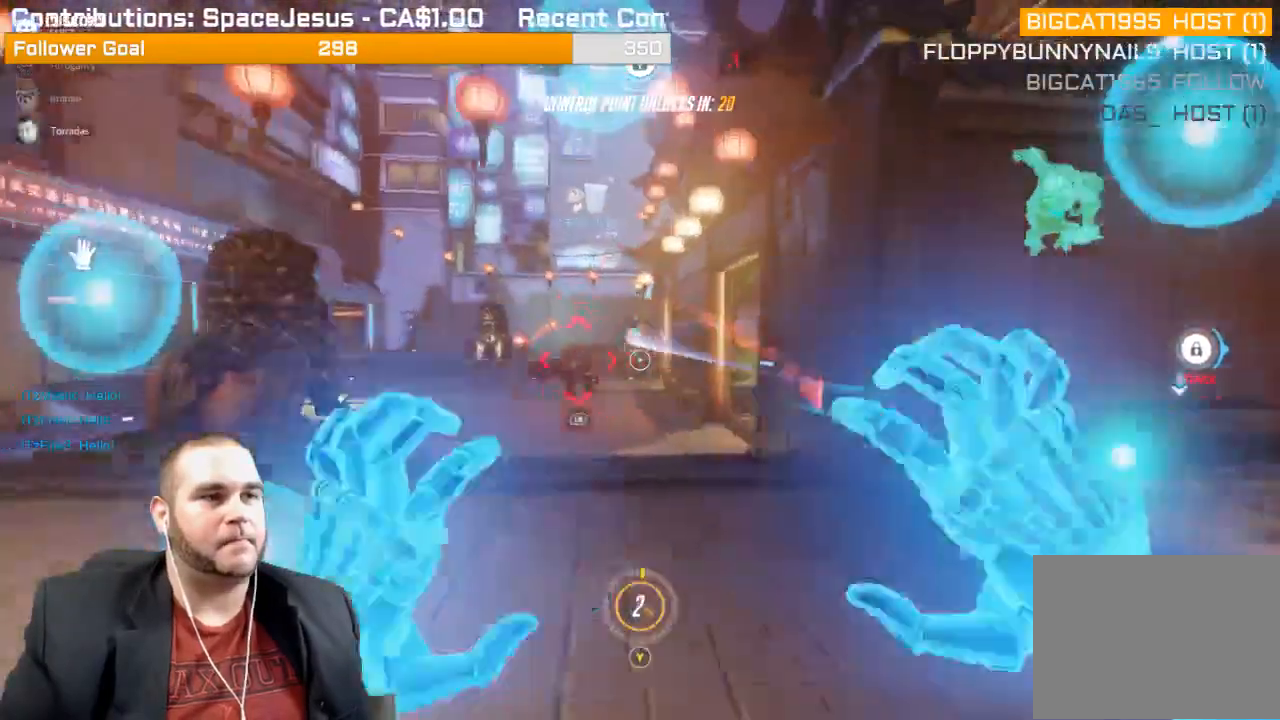
{"buttons": ["R2"], "left_stick": "left", "right_stick": "right", "events": [[50, "L1", "up"], [117, "L1", "down"], [133, "right_stick", "right"], [183, "L1", "up"], [200, "right_stick", "center"], [217, "L1", "down"], [317, "L1", "up"], [383, "right_stick", "right"]]}
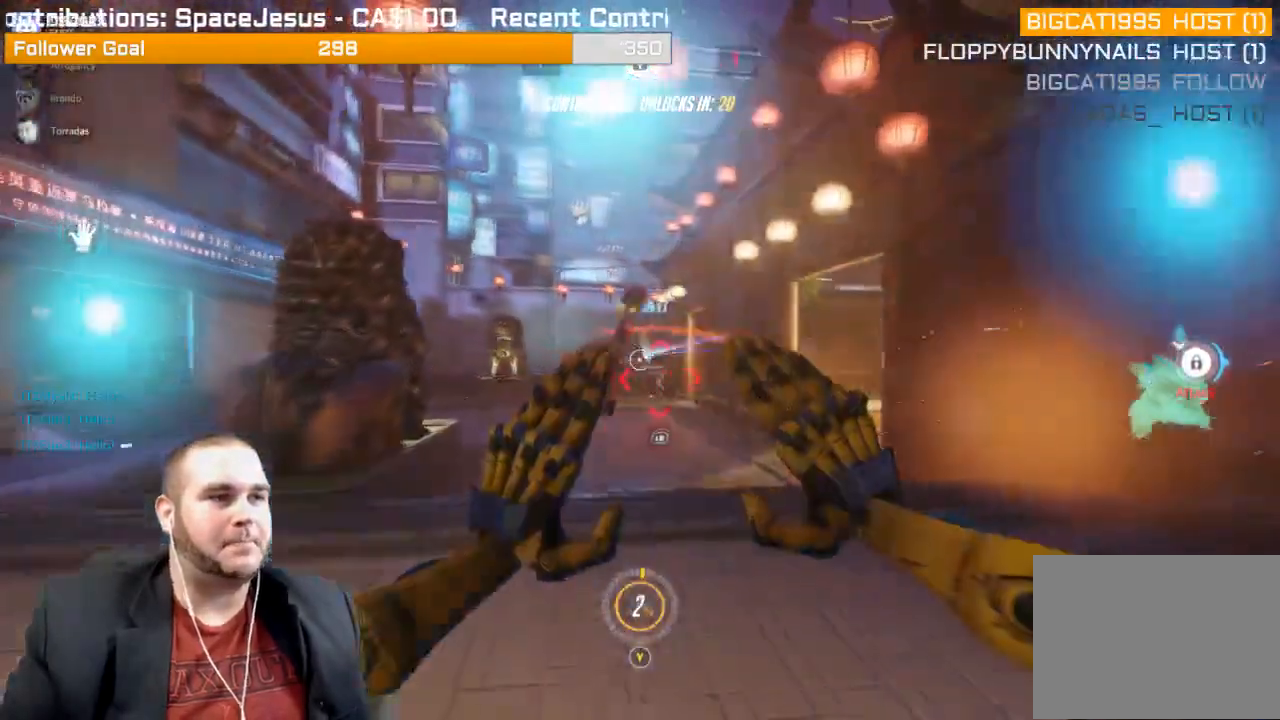
{"buttons": ["R2"], "left_stick": "left", "right_stick": "right", "events": [[217, "L1", "down"], [333, "L1", "up"], [367, "L1", "down"], [450, "L1", "up"]]}